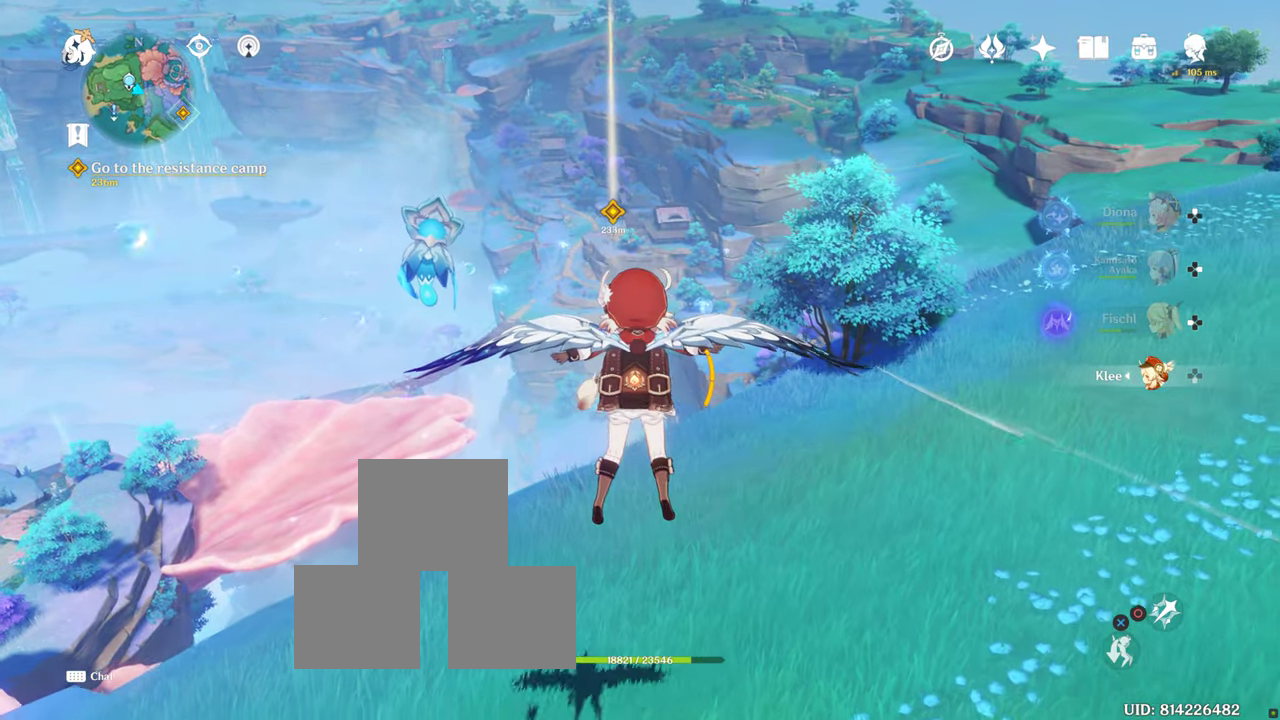
Gameplay with a controller (PlayStation layout); each line is a JSON object with the inputs held at the frame after it. "events" lists button and stick changes between this image and that frame as [ms after this image, input, new state], when the widget could be followed in between. Not read: R3.
{"buttons": ["DPAD_LEFT"], "left_stick": "up", "right_stick": "center", "events": [[233, "DPAD_LEFT", "down"], [383, "DPAD_LEFT", "up"], [467, "DPAD_LEFT", "down"]]}
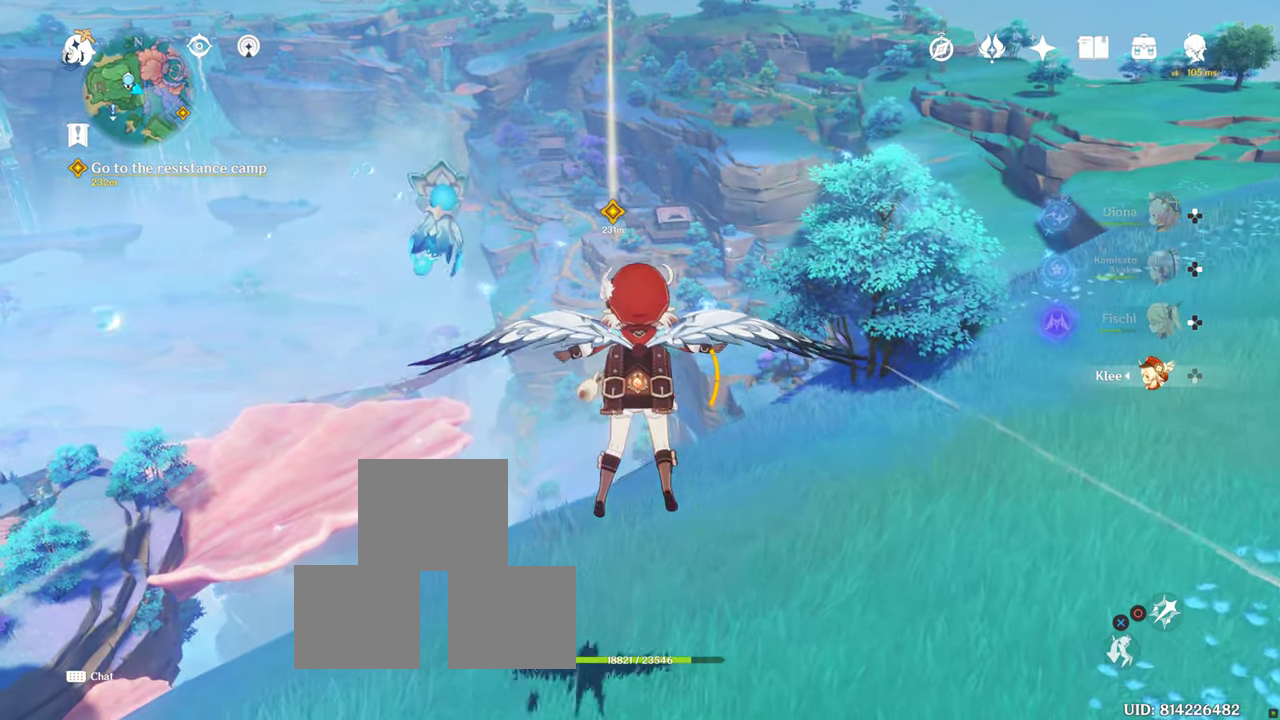
{"buttons": ["CROSS", "DPAD_LEFT"], "left_stick": "center", "right_stick": "center", "events": [[17, "left_stick", "center"], [484, "CROSS", "down"]]}
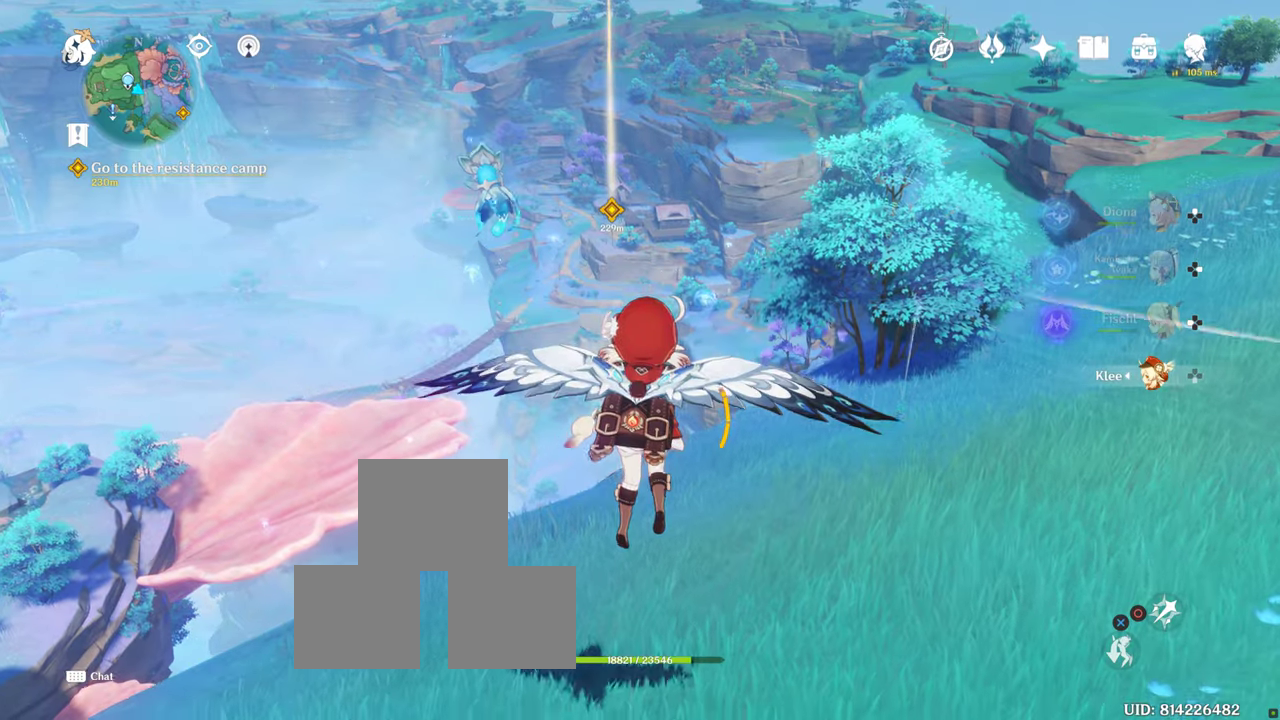
{"buttons": [], "left_stick": "center", "right_stick": "center", "events": [[84, "CROSS", "up"], [267, "DPAD_LEFT", "up"]]}
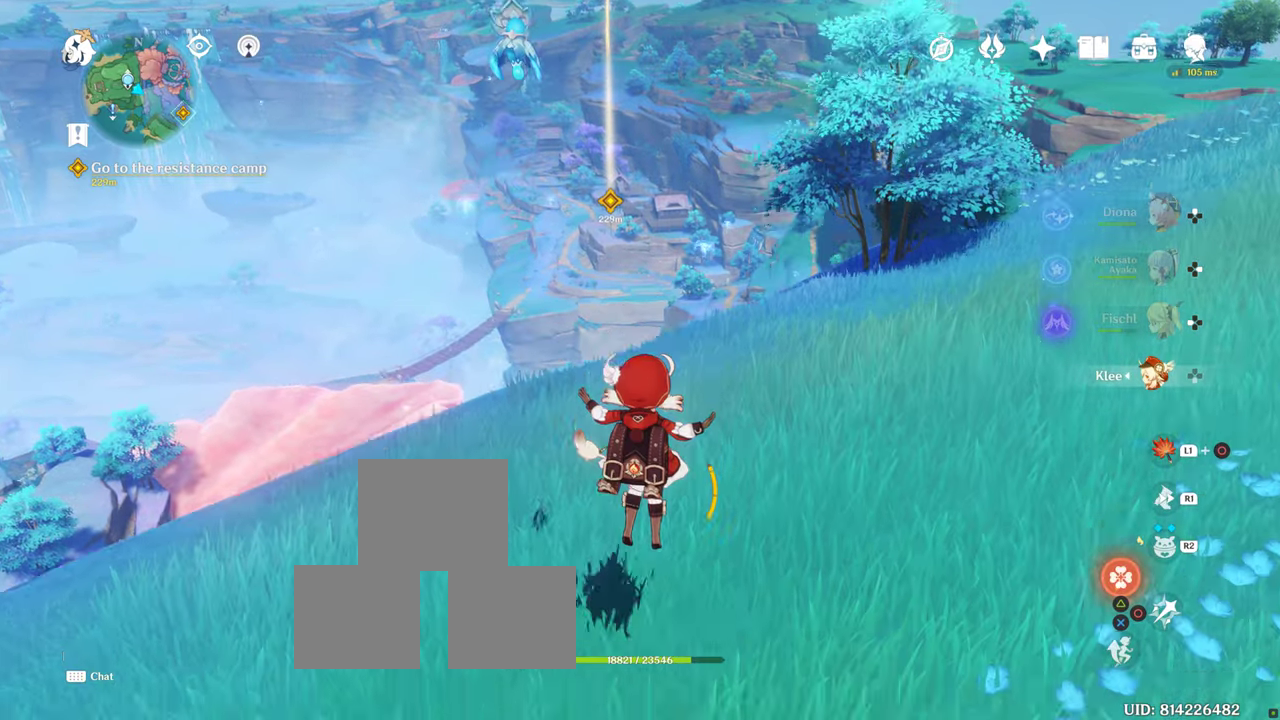
{"buttons": [], "left_stick": "center", "right_stick": "center", "events": [[84, "CROSS", "down"], [234, "CROSS", "up"]]}
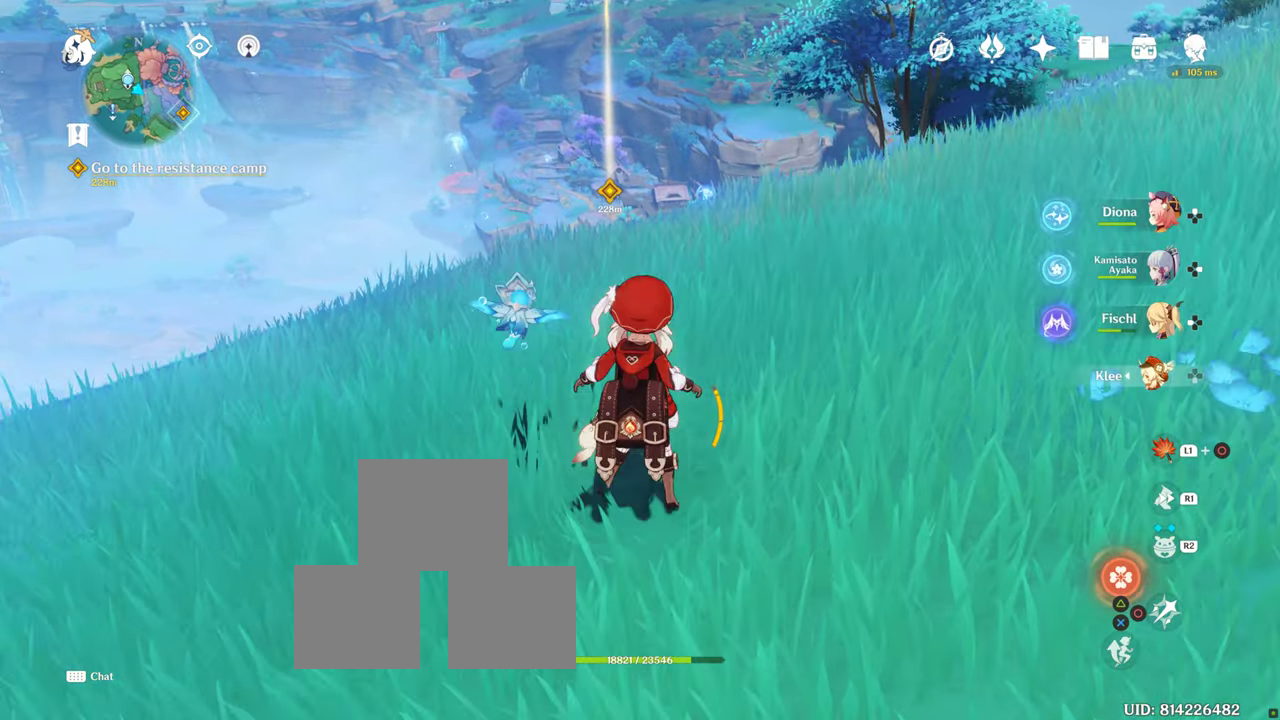
{"buttons": ["L1"], "left_stick": "center", "right_stick": "center", "events": [[450, "L1", "down"]]}
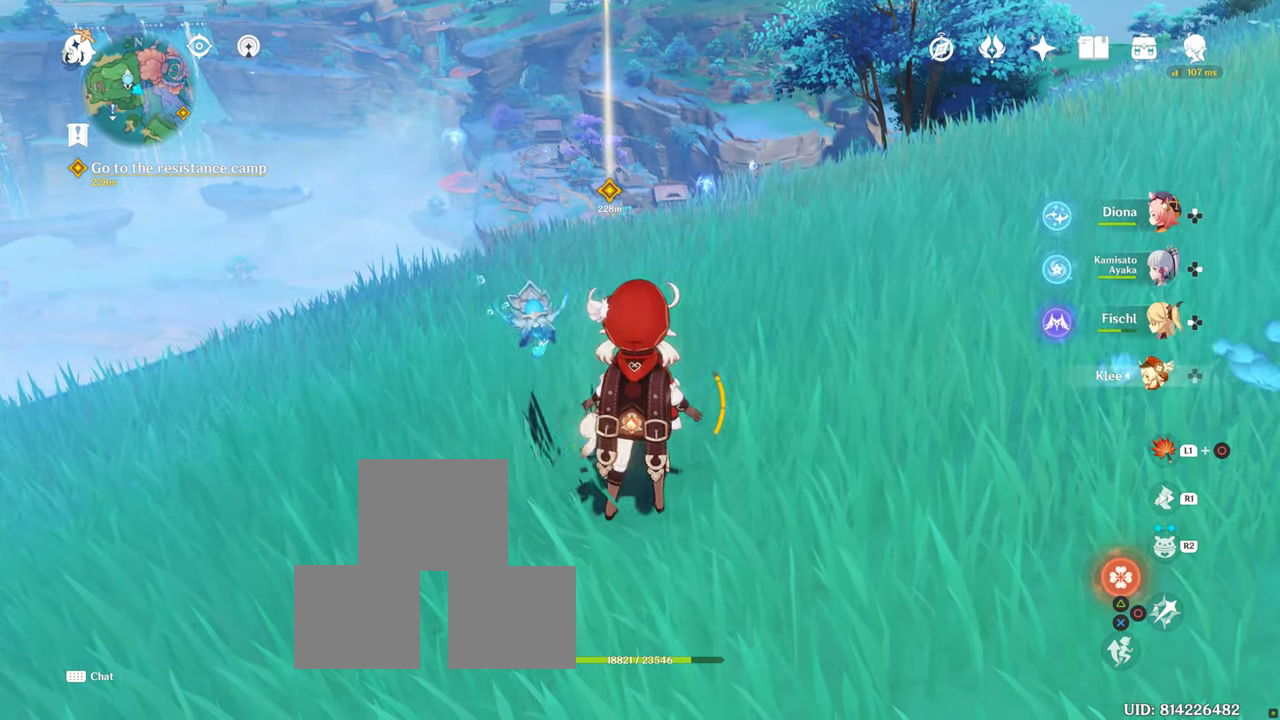
{"buttons": ["L1"], "left_stick": "center", "right_stick": "center", "events": [[384, "CIRCLE", "down"], [484, "CIRCLE", "up"]]}
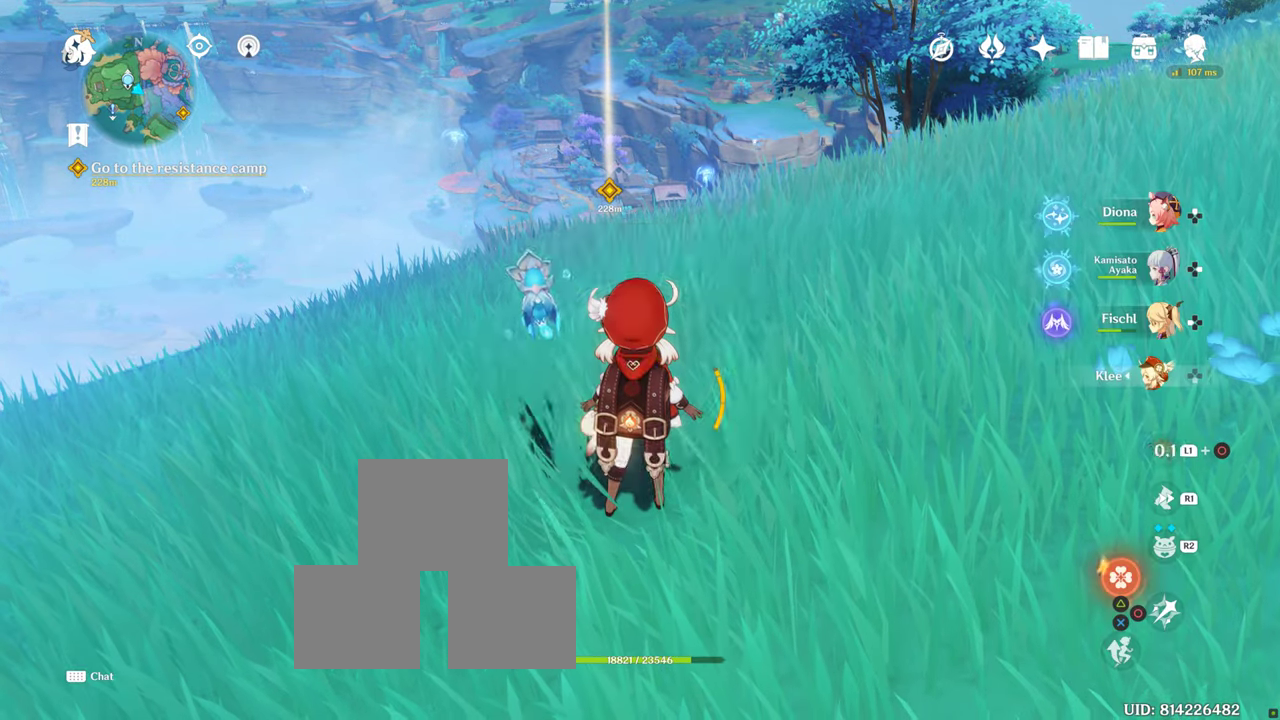
{"buttons": [], "left_stick": "up", "right_stick": "center", "events": [[167, "L1", "up"], [317, "left_stick", "up"]]}
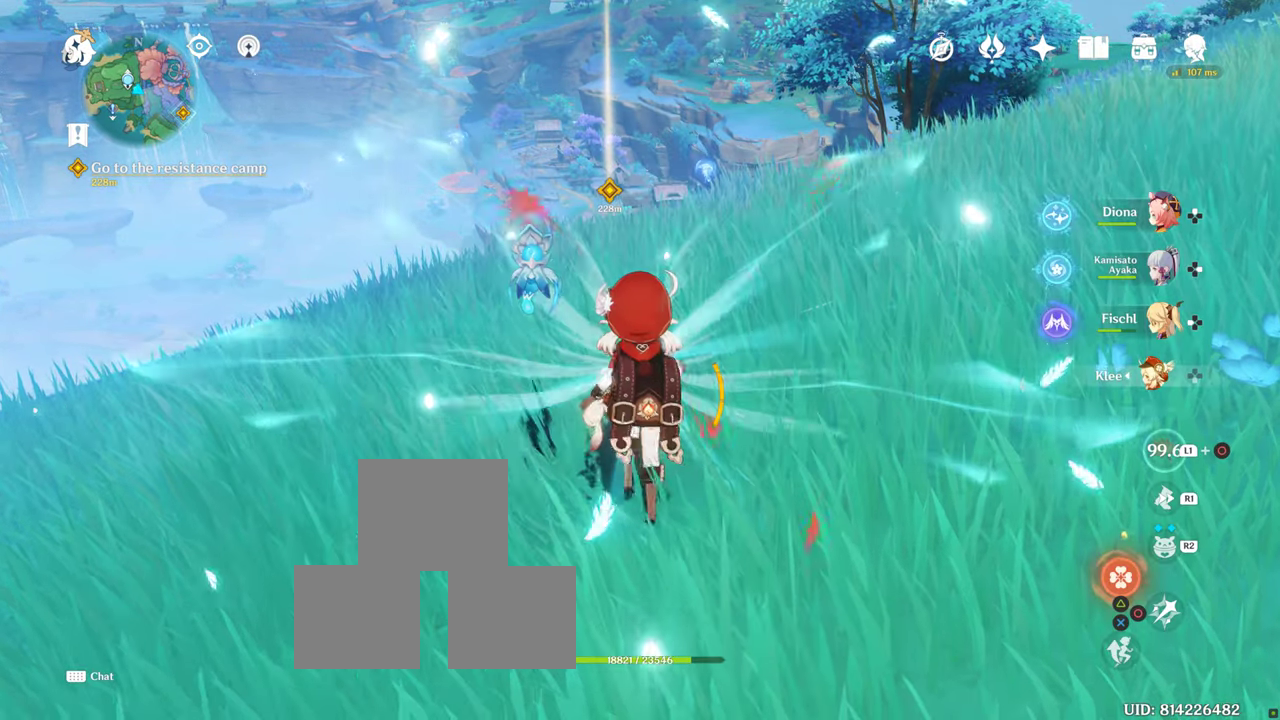
{"buttons": [], "left_stick": "up", "right_stick": "center", "events": [[134, "R1", "down"], [400, "R1", "up"]]}
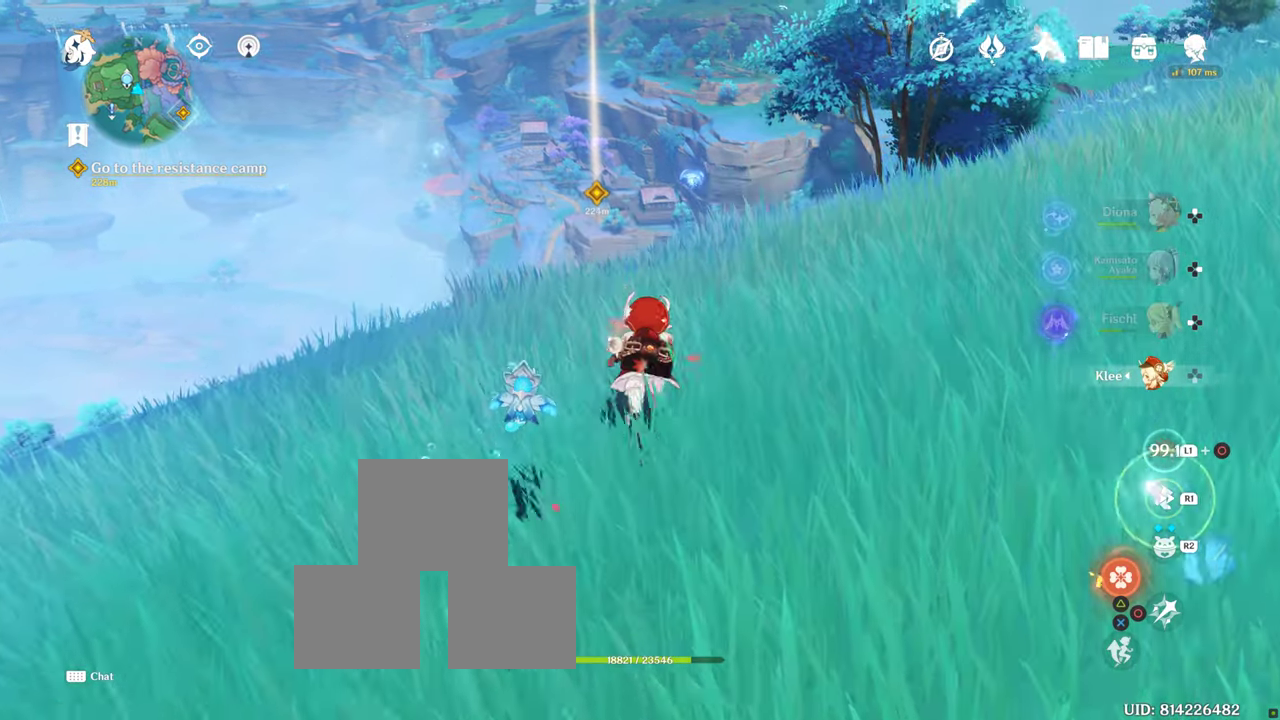
{"buttons": [], "left_stick": "up", "right_stick": "center", "events": [[100, "R1", "down"], [400, "R1", "up"]]}
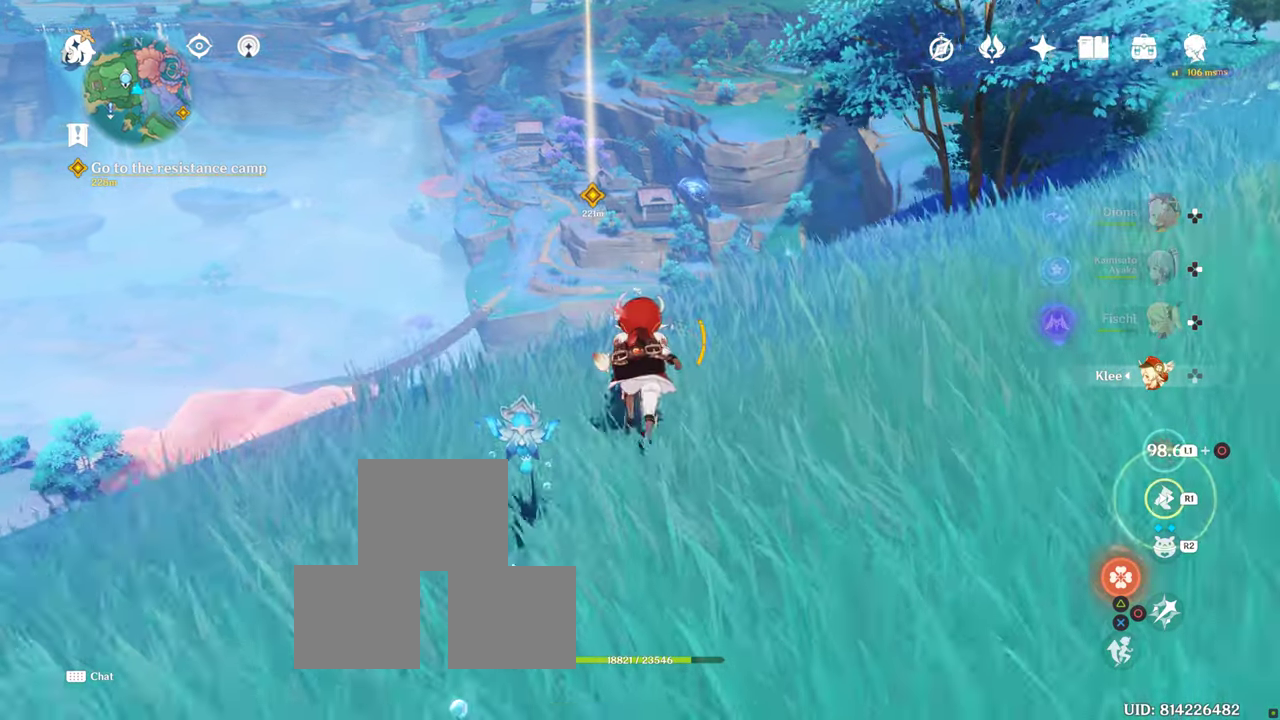
{"buttons": [], "left_stick": "up", "right_stick": "center", "events": [[384, "CROSS", "down"], [500, "CROSS", "up"]]}
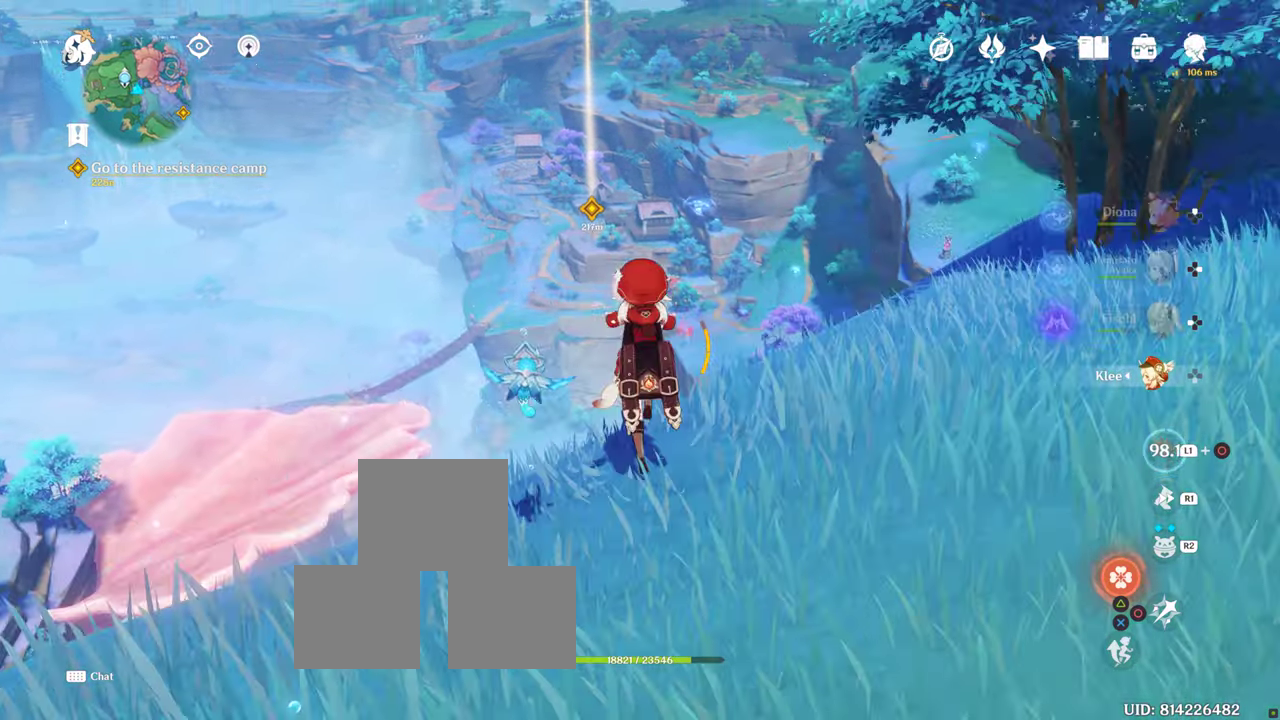
{"buttons": ["CROSS"], "left_stick": "up", "right_stick": "center", "events": [[84, "CROSS", "down"], [167, "CROSS", "up"], [284, "CROSS", "down"], [350, "CROSS", "up"], [434, "CROSS", "down"], [434, "DPAD_LEFT", "down"], [484, "DPAD_LEFT", "up"]]}
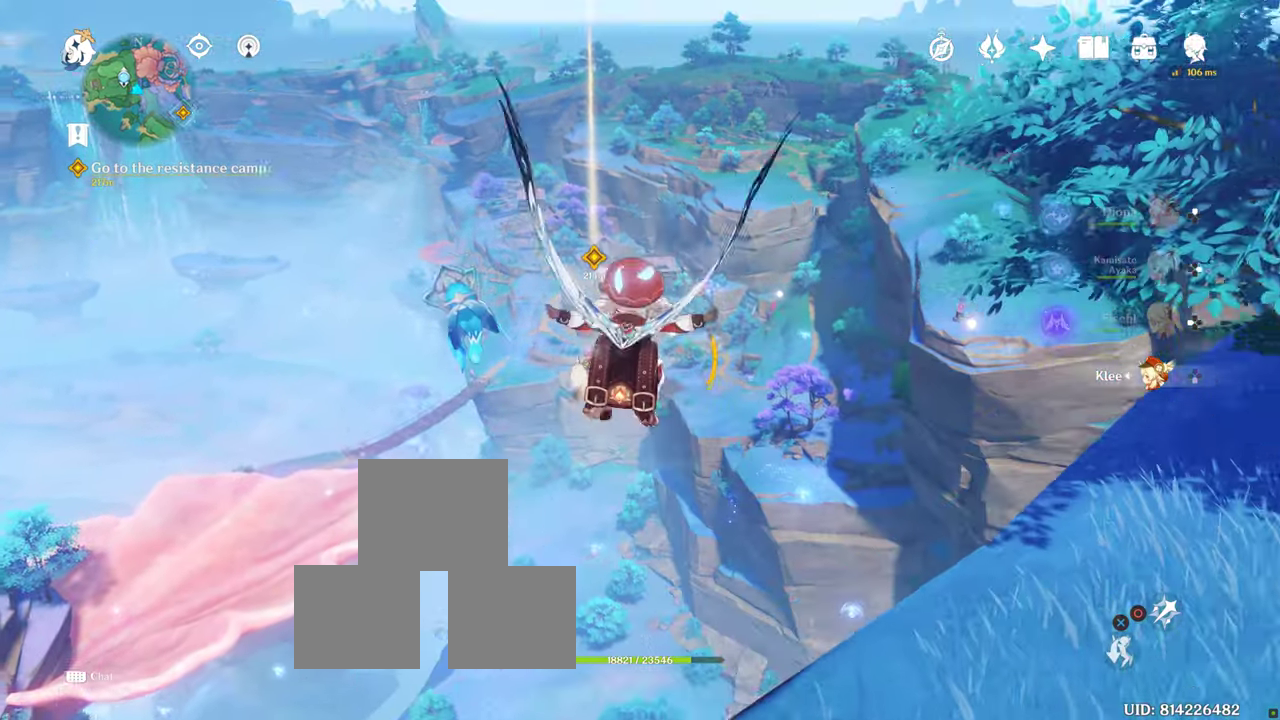
{"buttons": [], "left_stick": "up", "right_stick": "down", "events": [[50, "CROSS", "up"], [383, "right_stick", "down"]]}
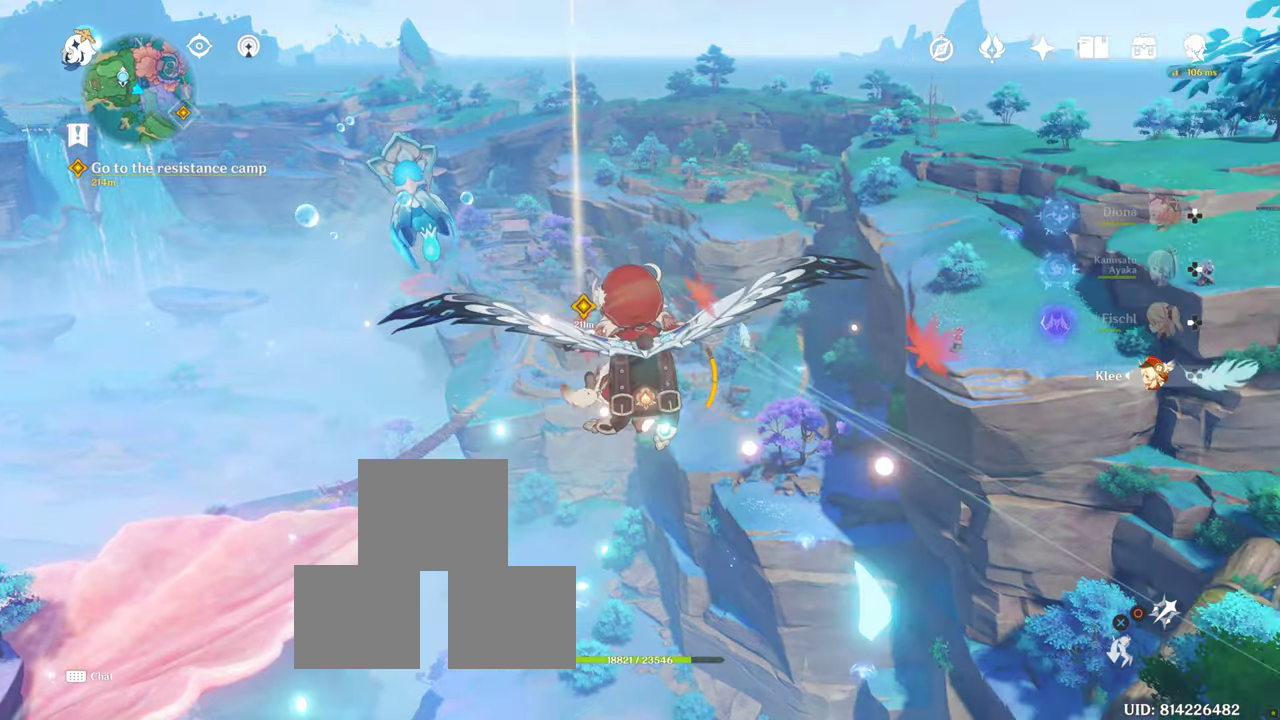
{"buttons": [], "left_stick": "up", "right_stick": "center", "events": [[33, "right_stick", "center"]]}
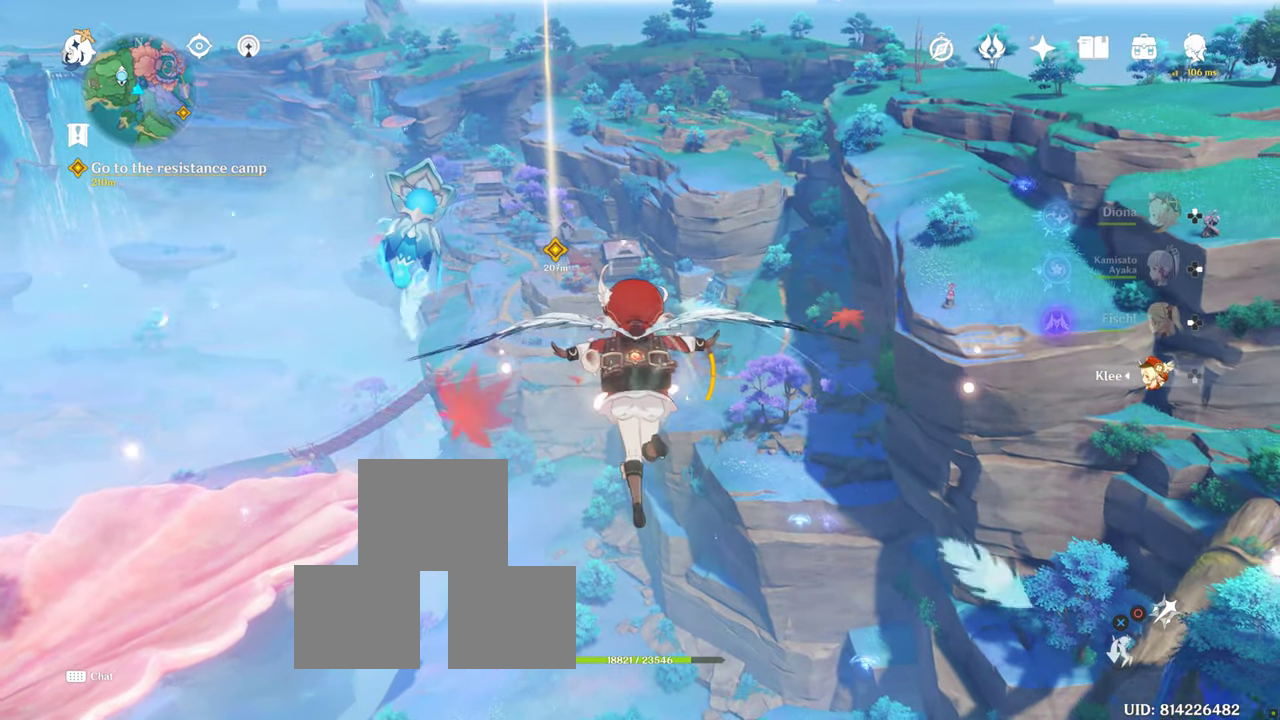
{"buttons": [], "left_stick": "up", "right_stick": "center", "events": []}
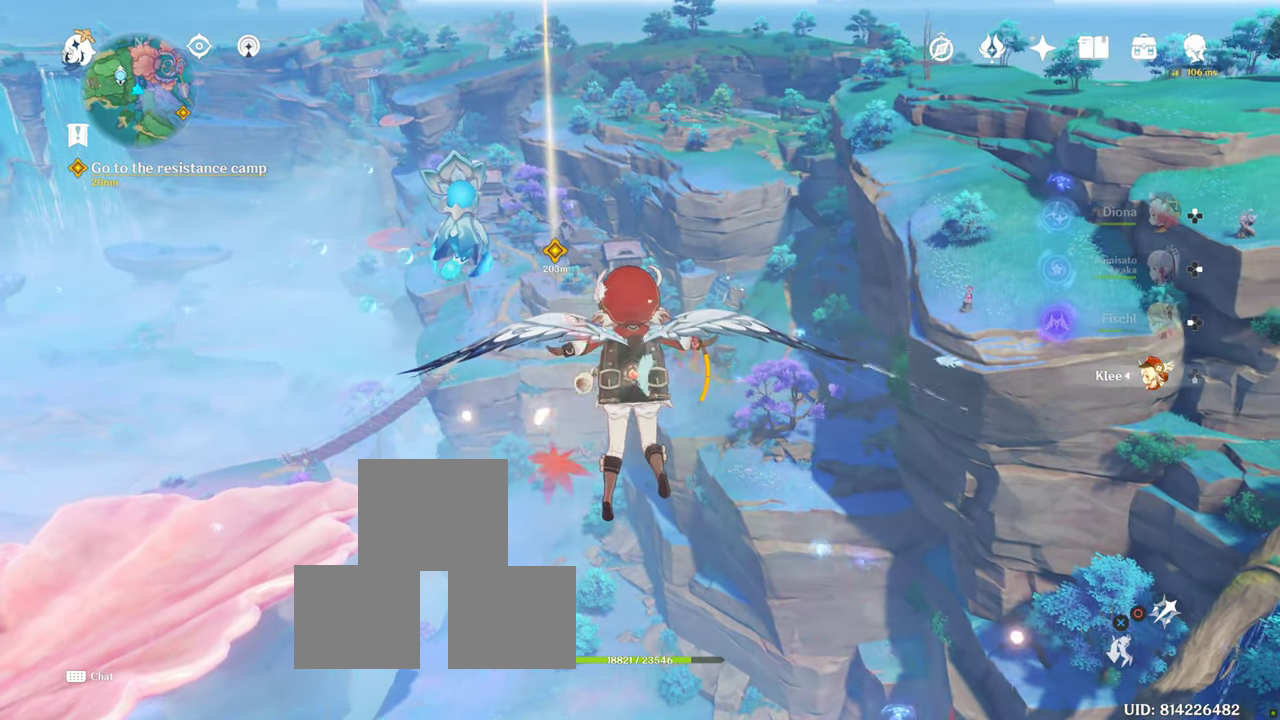
{"buttons": [], "left_stick": "up", "right_stick": "center", "events": []}
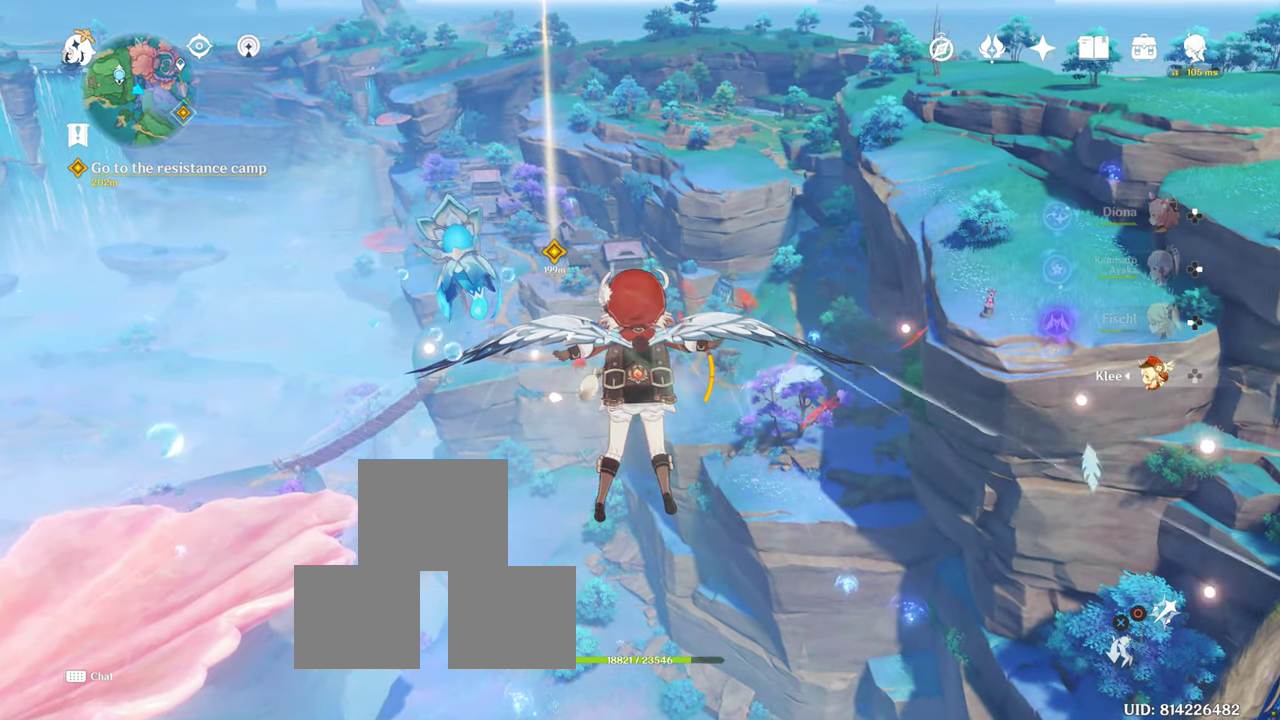
{"buttons": [], "left_stick": "up", "right_stick": "center", "events": []}
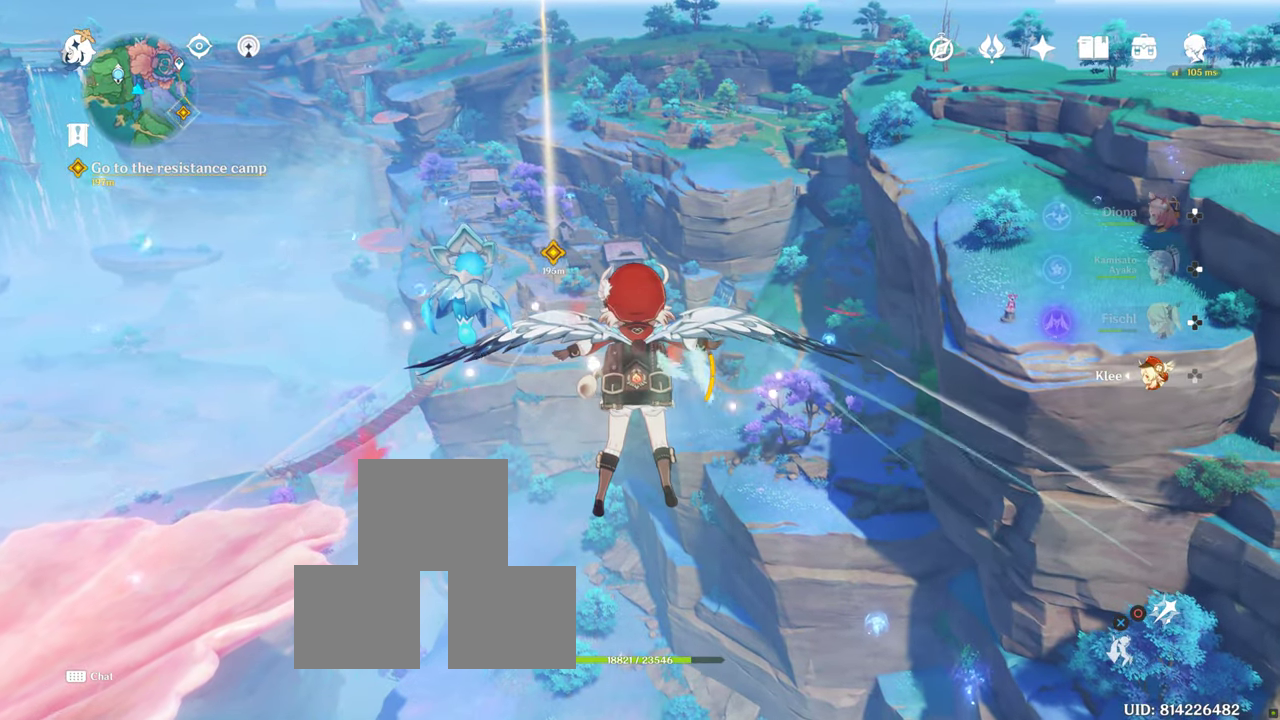
{"buttons": [], "left_stick": "up", "right_stick": "center", "events": []}
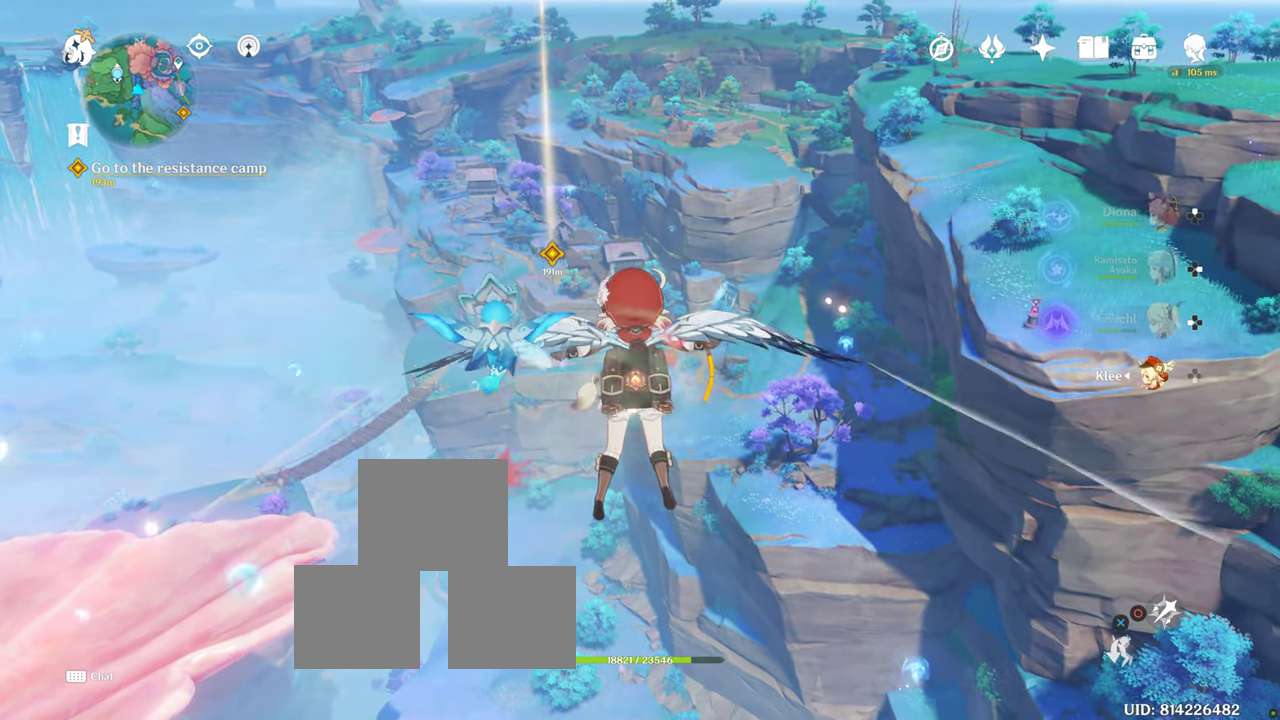
{"buttons": [], "left_stick": "up", "right_stick": "center", "events": [[300, "right_stick", "up-left"], [383, "right_stick", "center"]]}
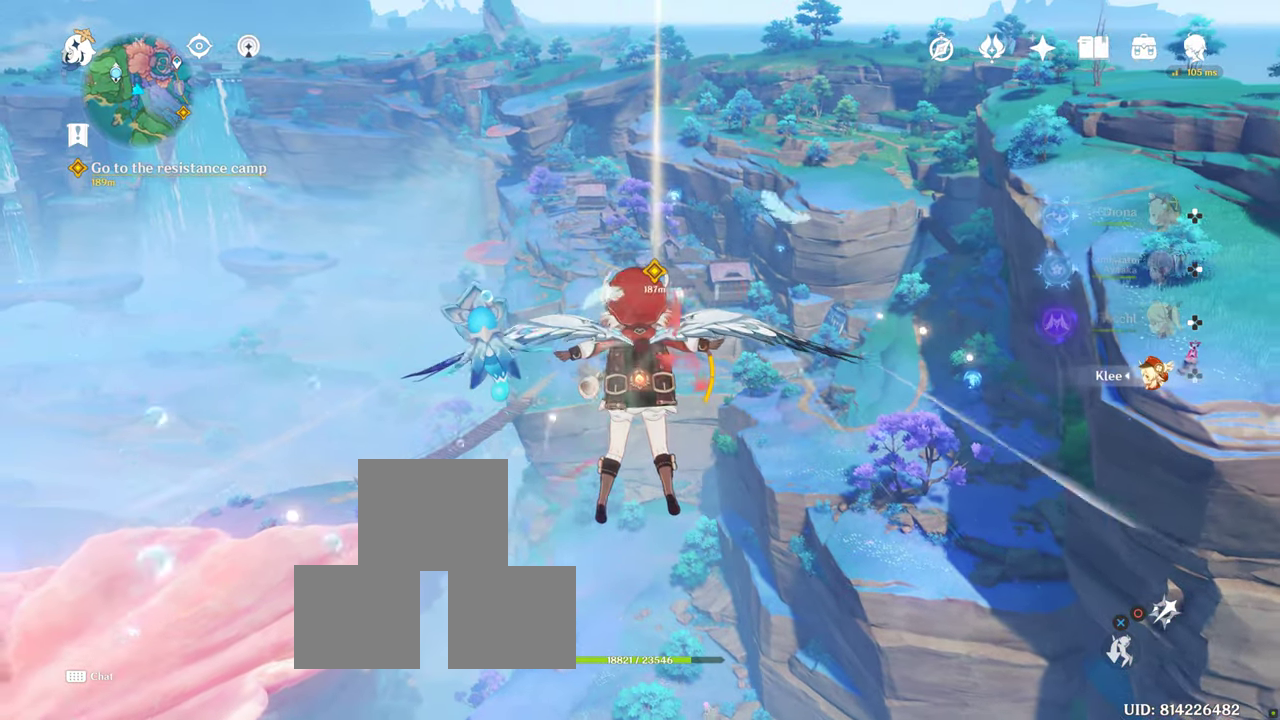
{"buttons": [], "left_stick": "up", "right_stick": "center", "events": []}
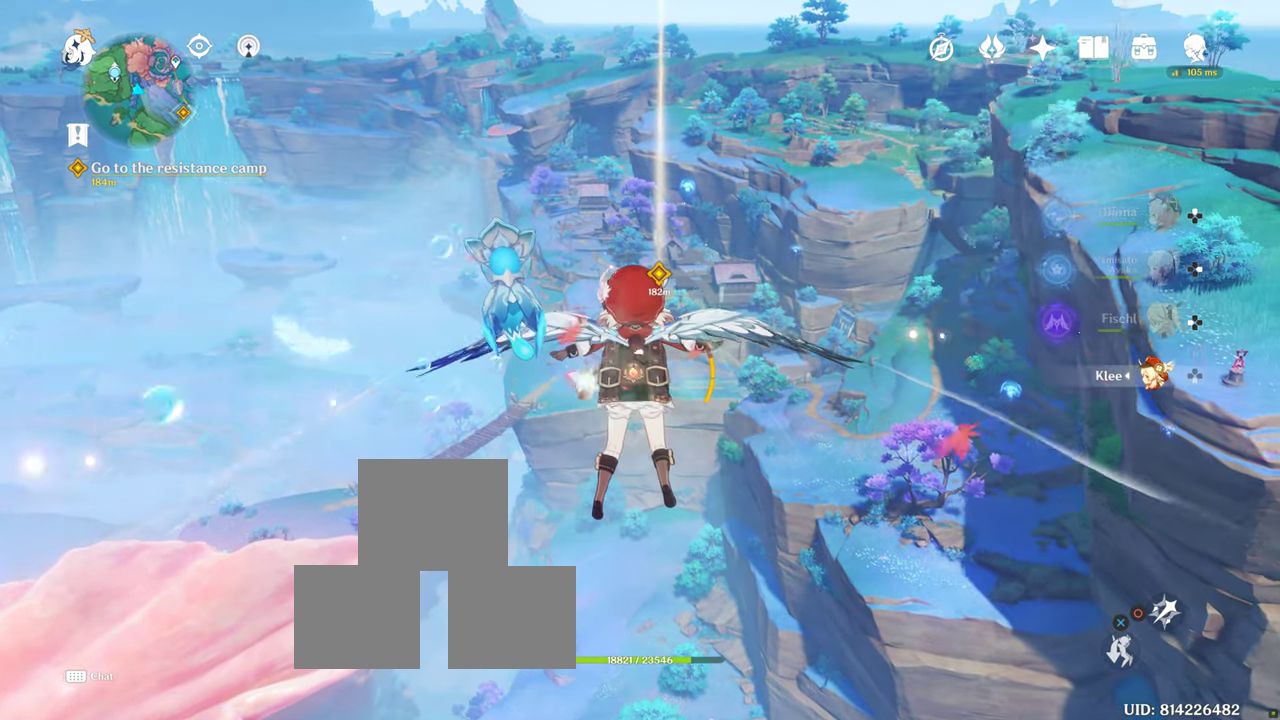
{"buttons": [], "left_stick": "up", "right_stick": "center", "events": []}
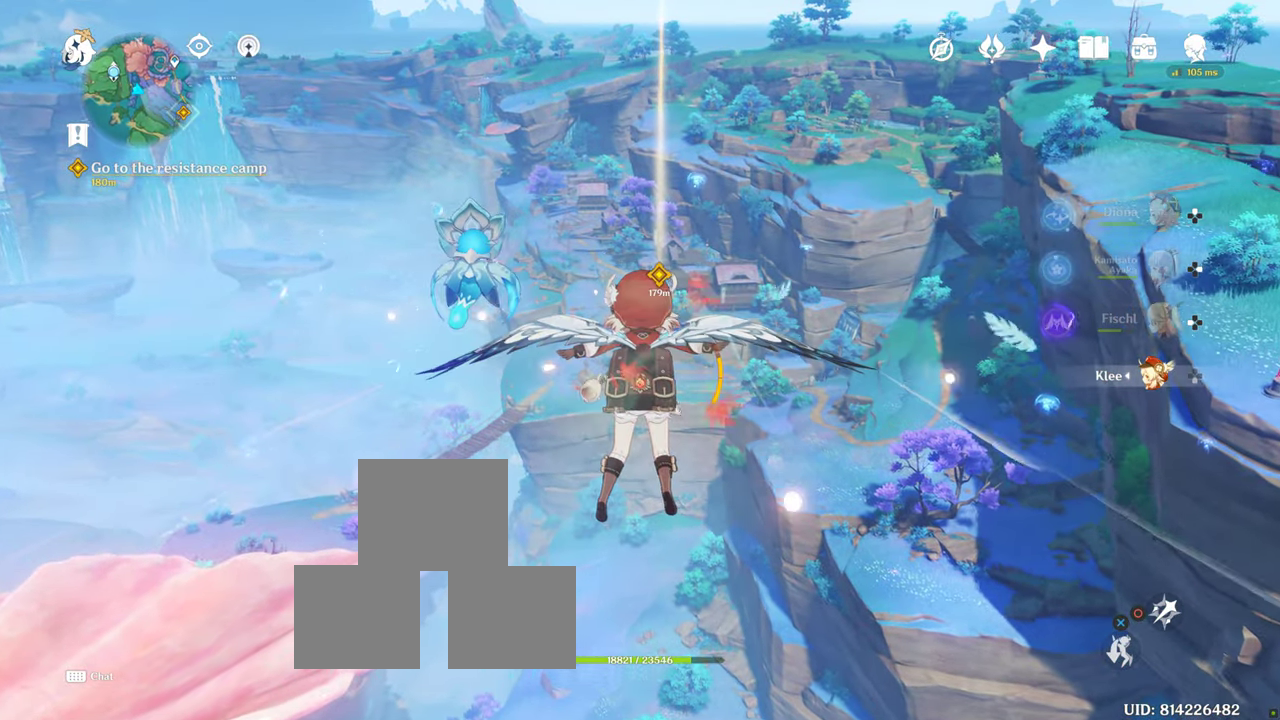
{"buttons": [], "left_stick": "up", "right_stick": "center", "events": []}
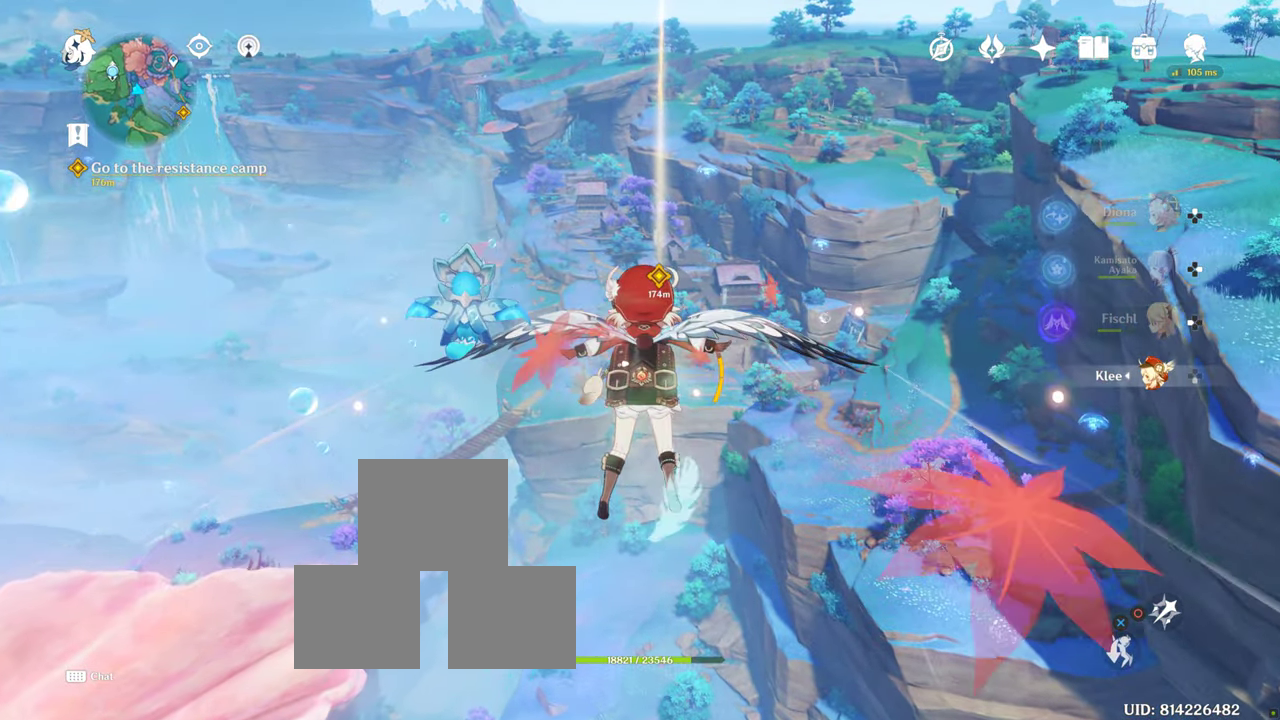
{"buttons": [], "left_stick": "up", "right_stick": "center", "events": []}
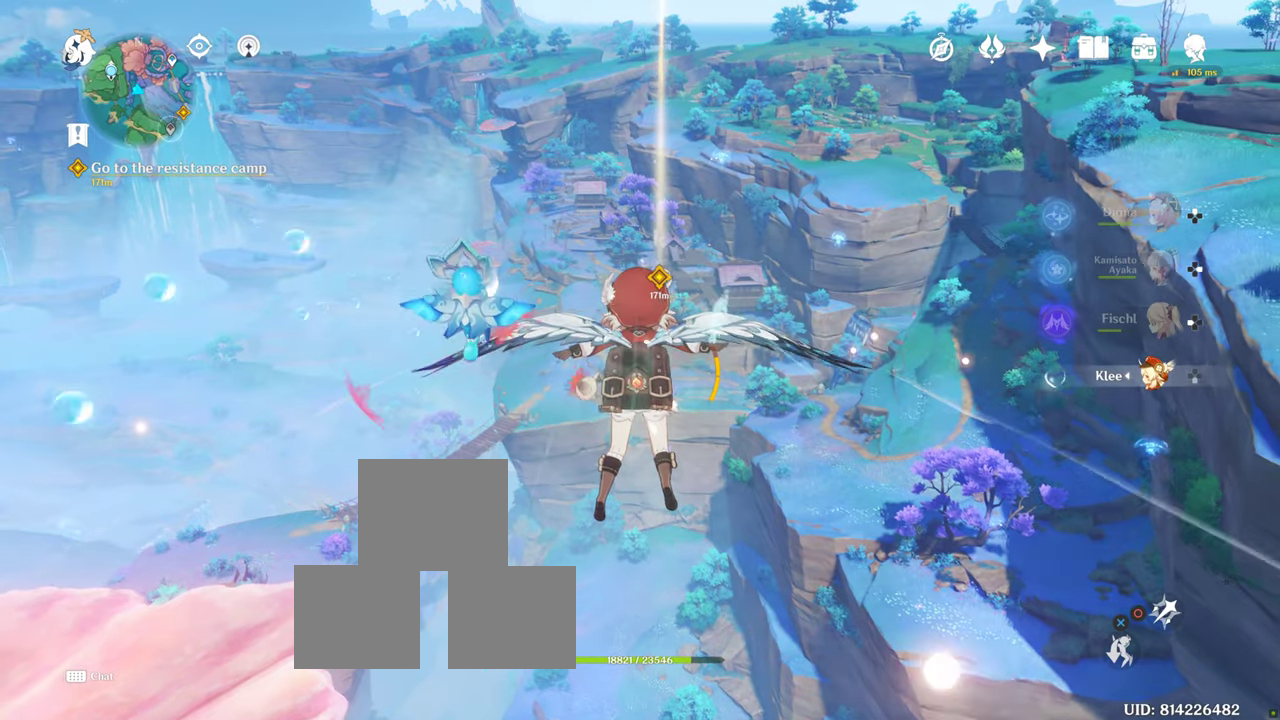
{"buttons": [], "left_stick": "up", "right_stick": "center", "events": []}
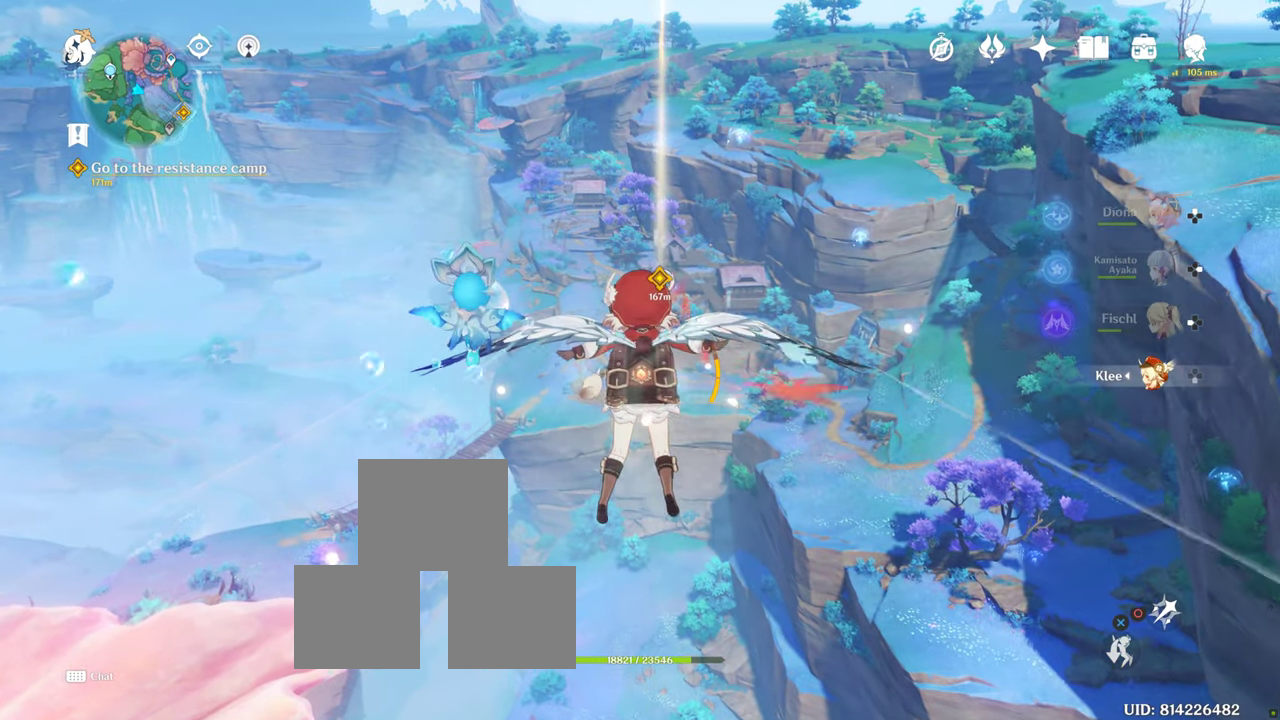
{"buttons": [], "left_stick": "up", "right_stick": "center", "events": []}
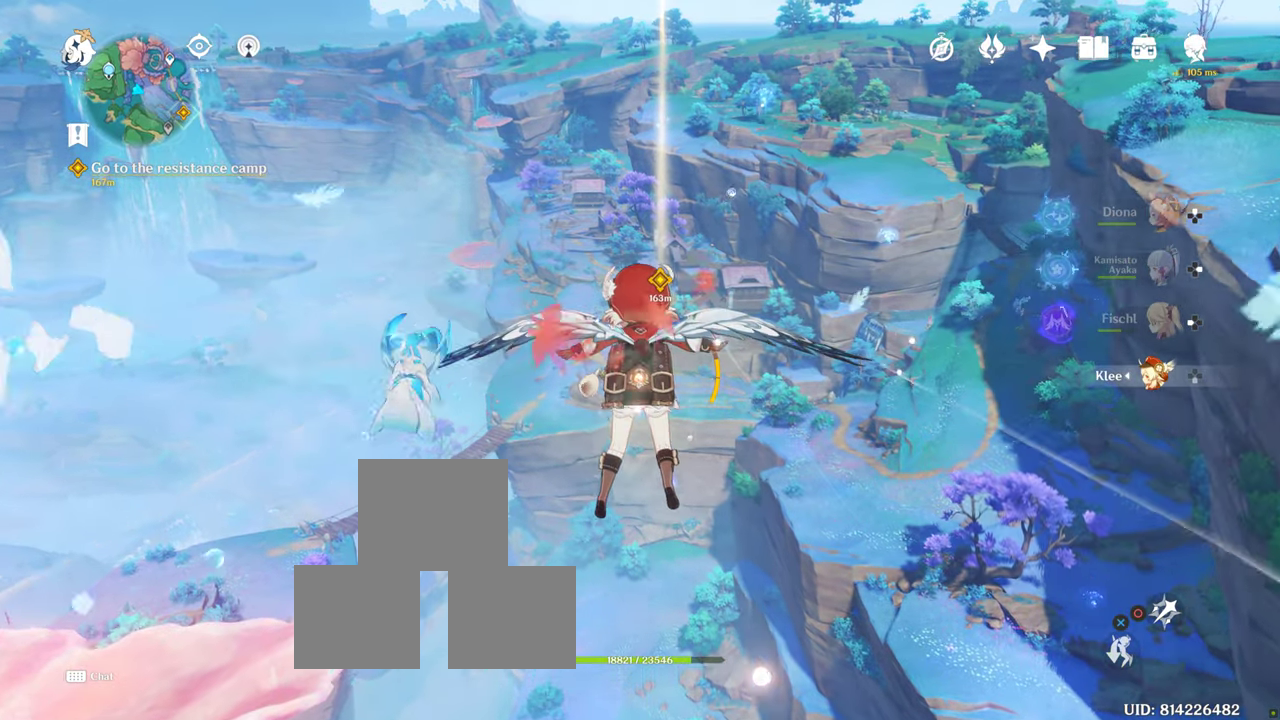
{"buttons": [], "left_stick": "up", "right_stick": "center", "events": []}
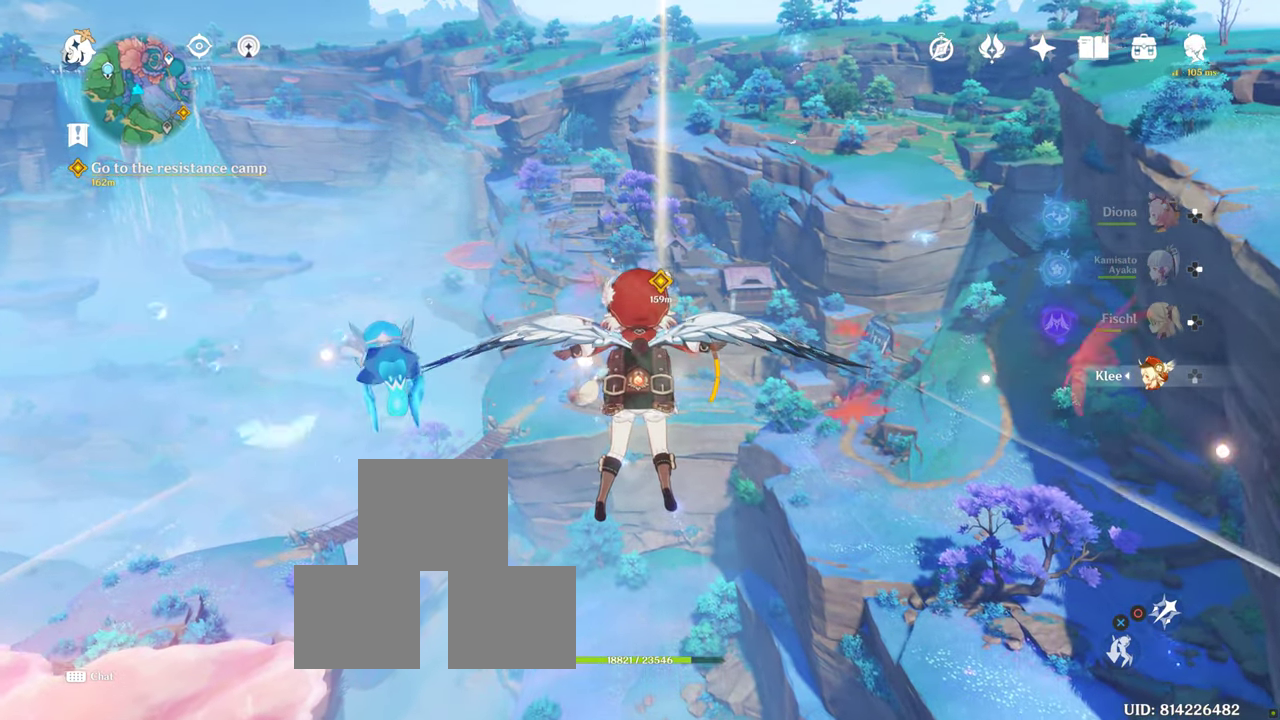
{"buttons": [], "left_stick": "up", "right_stick": "center", "events": []}
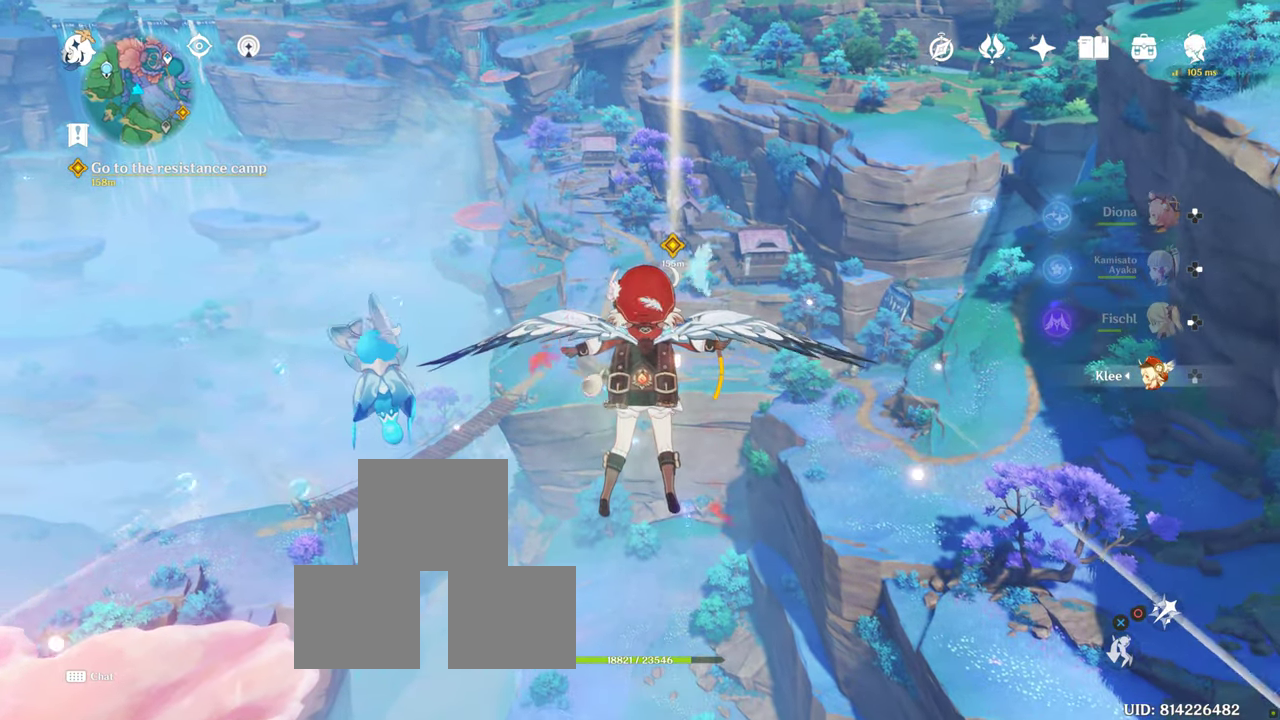
{"buttons": [], "left_stick": "up", "right_stick": "center", "events": []}
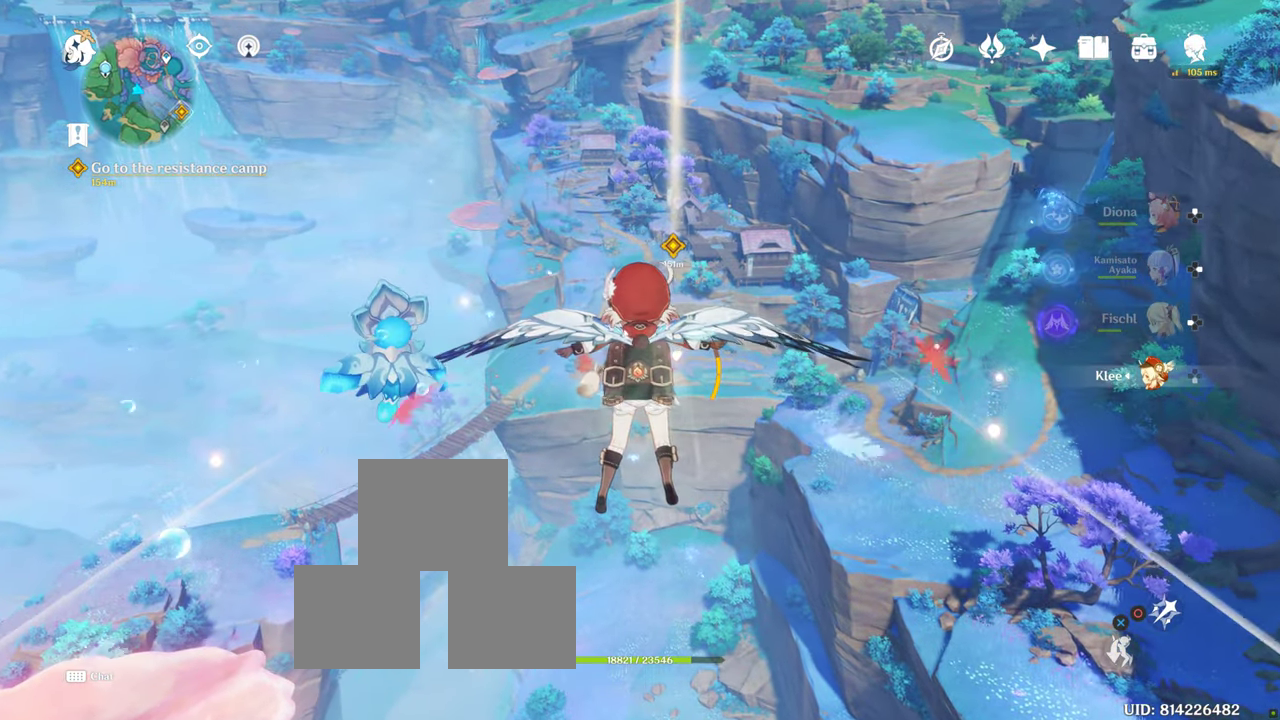
{"buttons": [], "left_stick": "up", "right_stick": "center", "events": []}
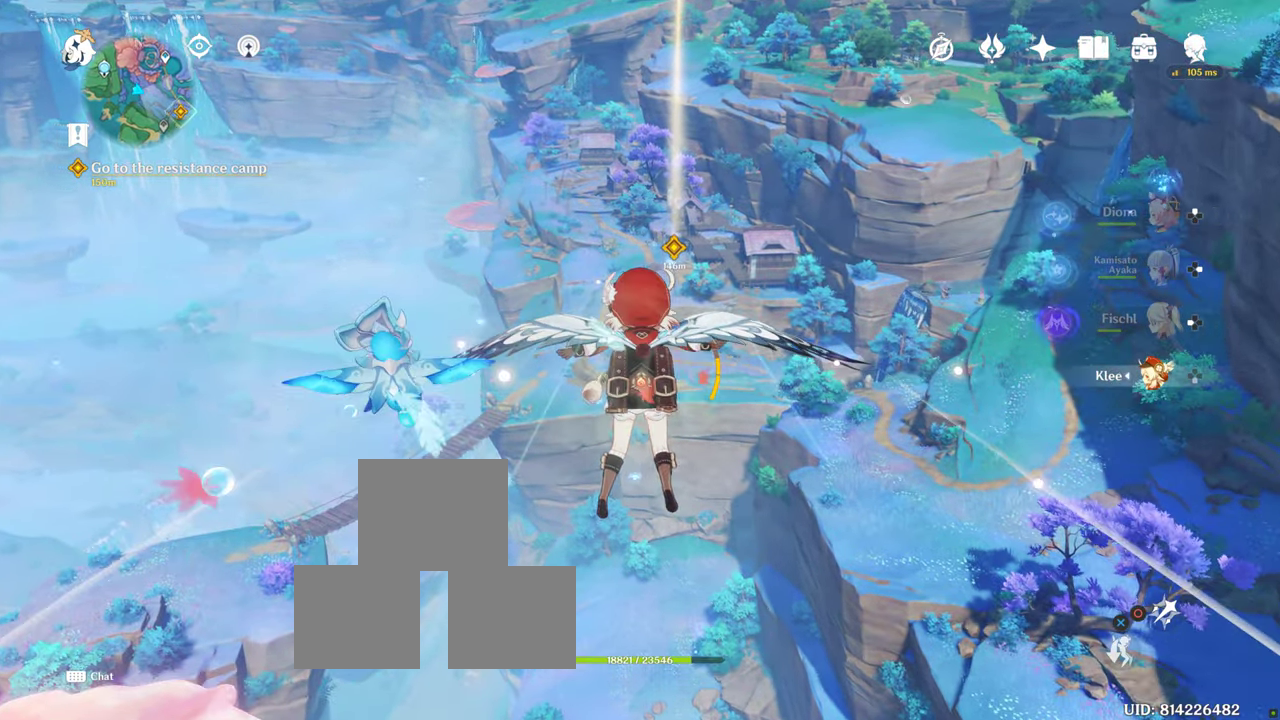
{"buttons": [], "left_stick": "up", "right_stick": "center", "events": []}
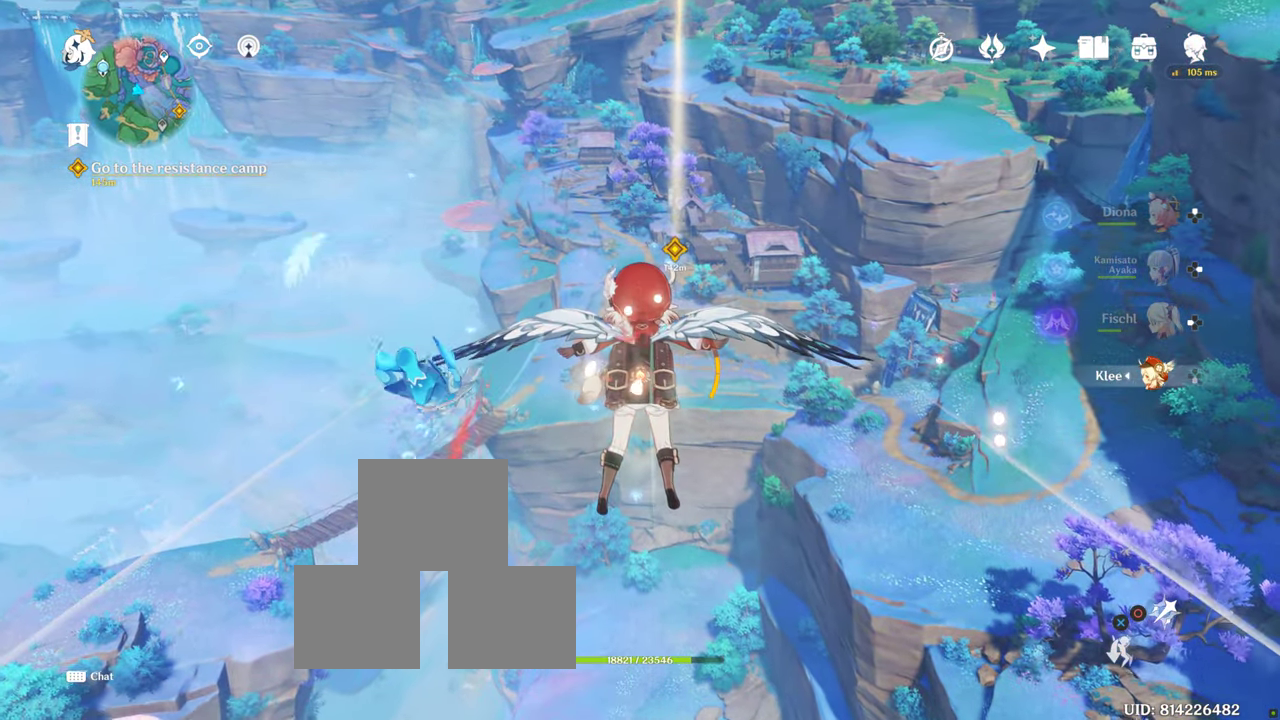
{"buttons": [], "left_stick": "up", "right_stick": "center", "events": []}